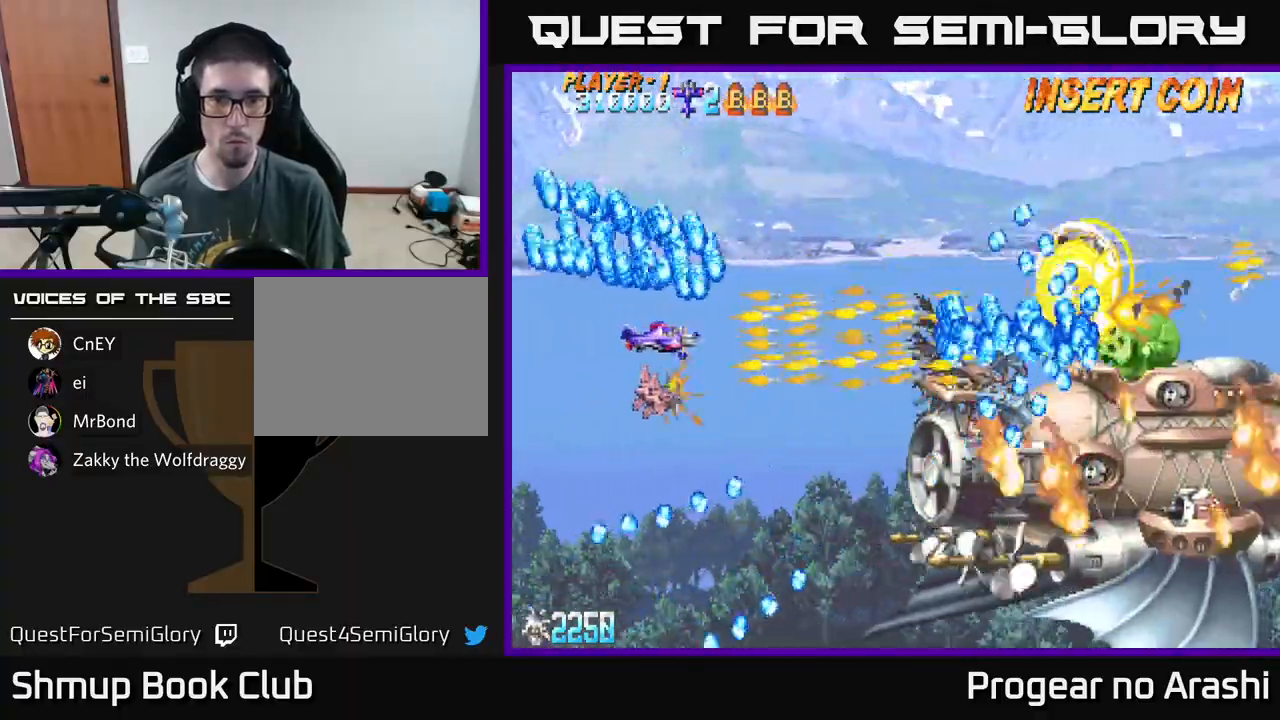
Gameplay with a controller (Xbox layout); each line is a JSON object with the inputs held at the frame after it. "events" lists button and stick changes between this image and that frame as [ms after this image, input, new state], when the widget could be followed in between. Not read: right_stick.
{"buttons": ["X", "DPAD_UP", "DPAD_LEFT"], "left_stick": "center", "events": [[100, "DPAD_RIGHT", "up"], [100, "DPAD_UP", "down"], [200, "DPAD_LEFT", "down"], [200, "DPAD_UP", "up"], [417, "DPAD_UP", "down"]]}
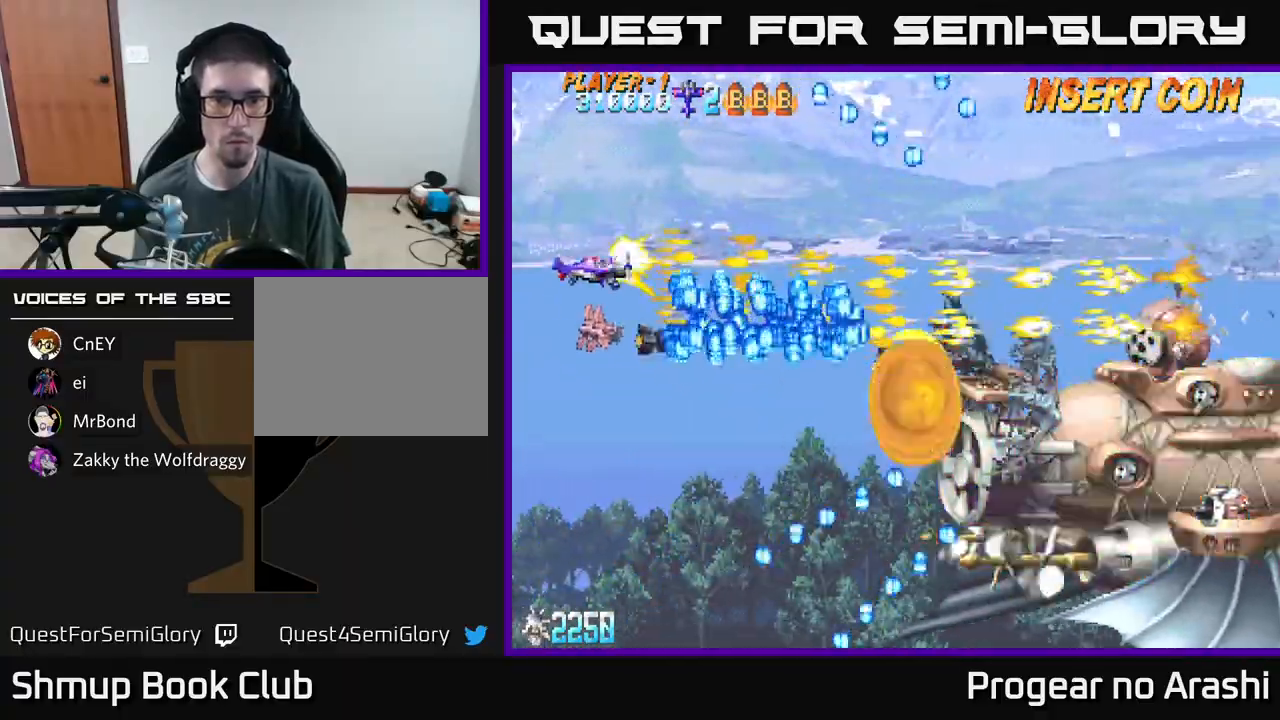
{"buttons": ["X", "DPAD_RIGHT"], "left_stick": "center", "events": [[117, "DPAD_LEFT", "up"], [167, "DPAD_RIGHT", "down"], [233, "DPAD_UP", "up"]]}
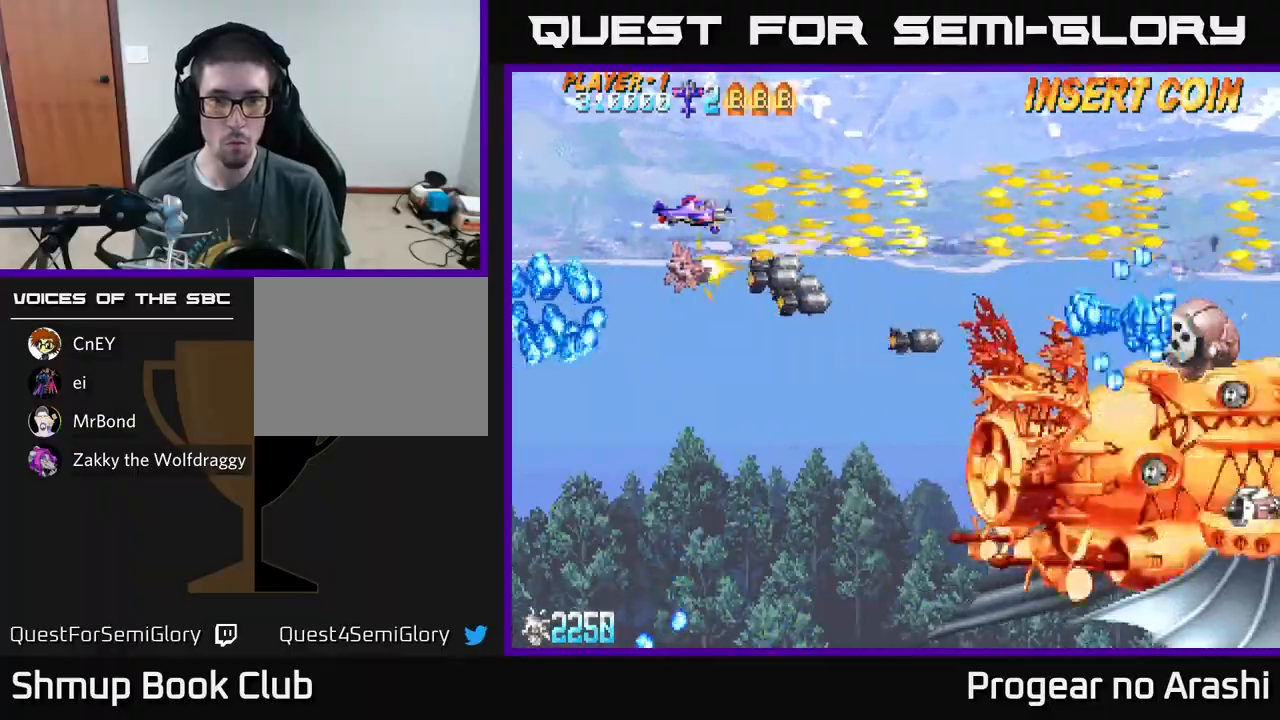
{"buttons": ["X", "DPAD_DOWN", "DPAD_LEFT"], "left_stick": "center", "events": [[267, "DPAD_DOWN", "down"], [267, "DPAD_RIGHT", "up"], [300, "DPAD_LEFT", "down"]]}
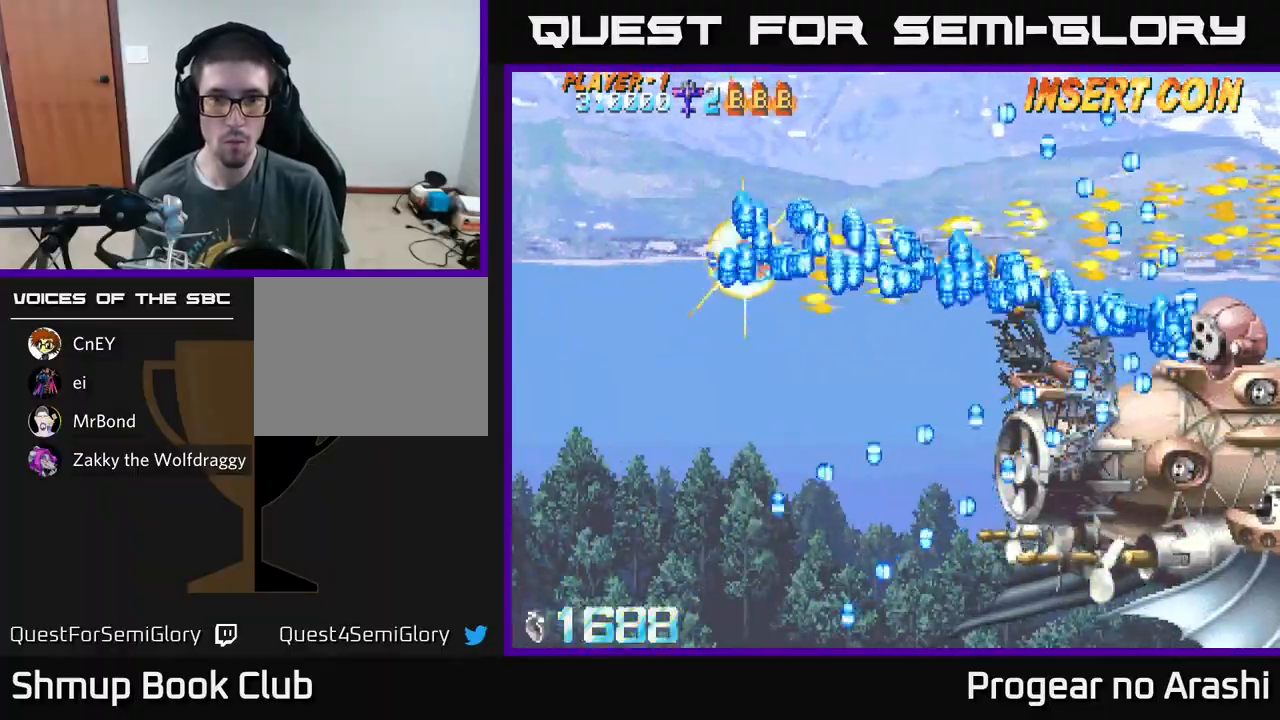
{"buttons": ["X"], "left_stick": "center", "events": [[283, "DPAD_DOWN", "up"], [333, "DPAD_LEFT", "up"]]}
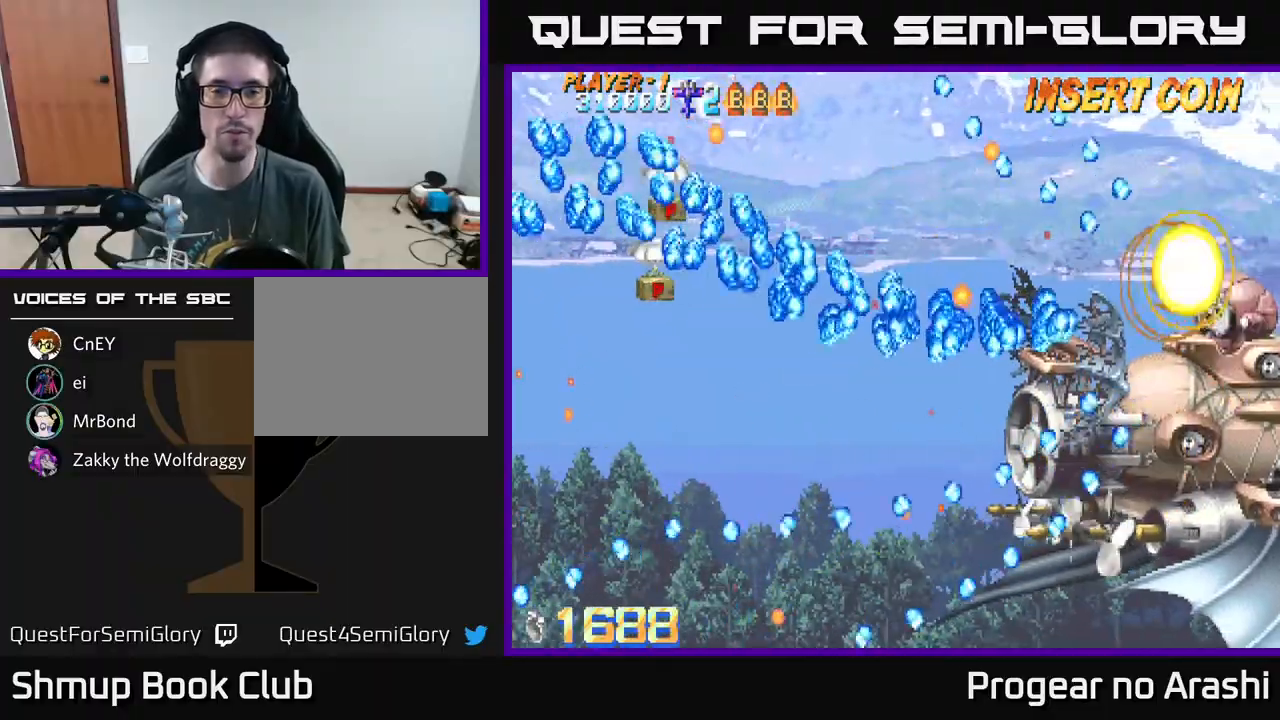
{"buttons": ["DPAD_UP"], "left_stick": "center", "events": [[50, "X", "up"], [250, "DPAD_LEFT", "down"], [433, "DPAD_UP", "down"], [467, "DPAD_LEFT", "up"]]}
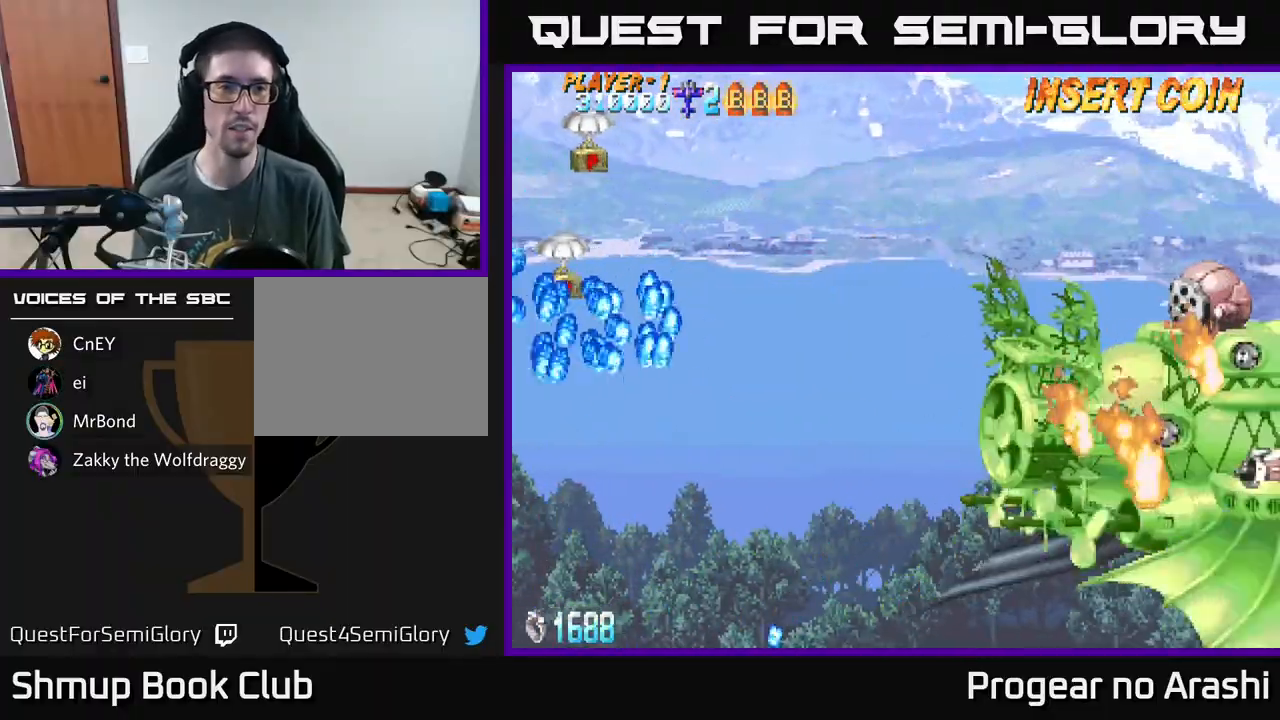
{"buttons": ["DPAD_DOWN", "DPAD_RIGHT"], "left_stick": "center", "events": [[167, "DPAD_LEFT", "down"], [267, "DPAD_UP", "up"], [333, "DPAD_DOWN", "down"], [400, "DPAD_LEFT", "up"], [500, "DPAD_RIGHT", "down"]]}
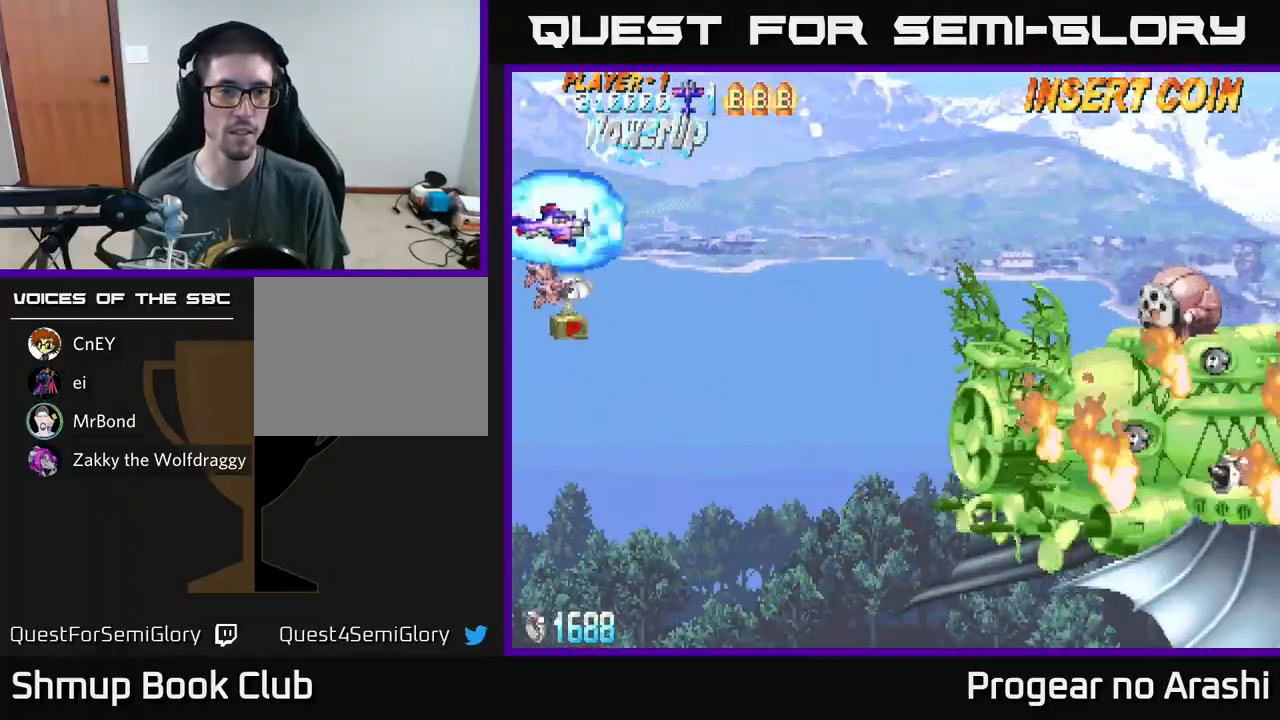
{"buttons": ["X", "DPAD_UP", "DPAD_RIGHT"], "left_stick": "center", "events": [[67, "DPAD_RIGHT", "up"], [200, "X", "down"], [233, "DPAD_RIGHT", "down"], [367, "DPAD_DOWN", "up"], [433, "DPAD_UP", "down"]]}
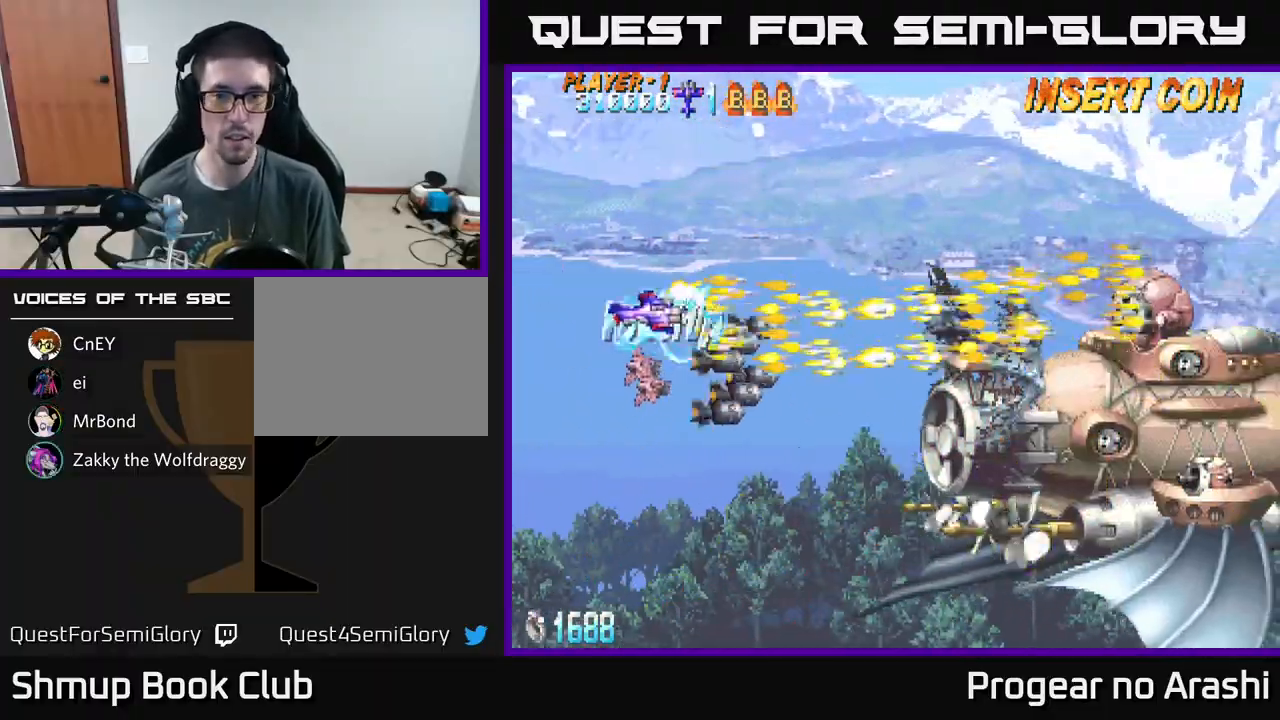
{"buttons": ["X"], "left_stick": "center", "events": [[100, "DPAD_UP", "up"], [500, "DPAD_RIGHT", "up"]]}
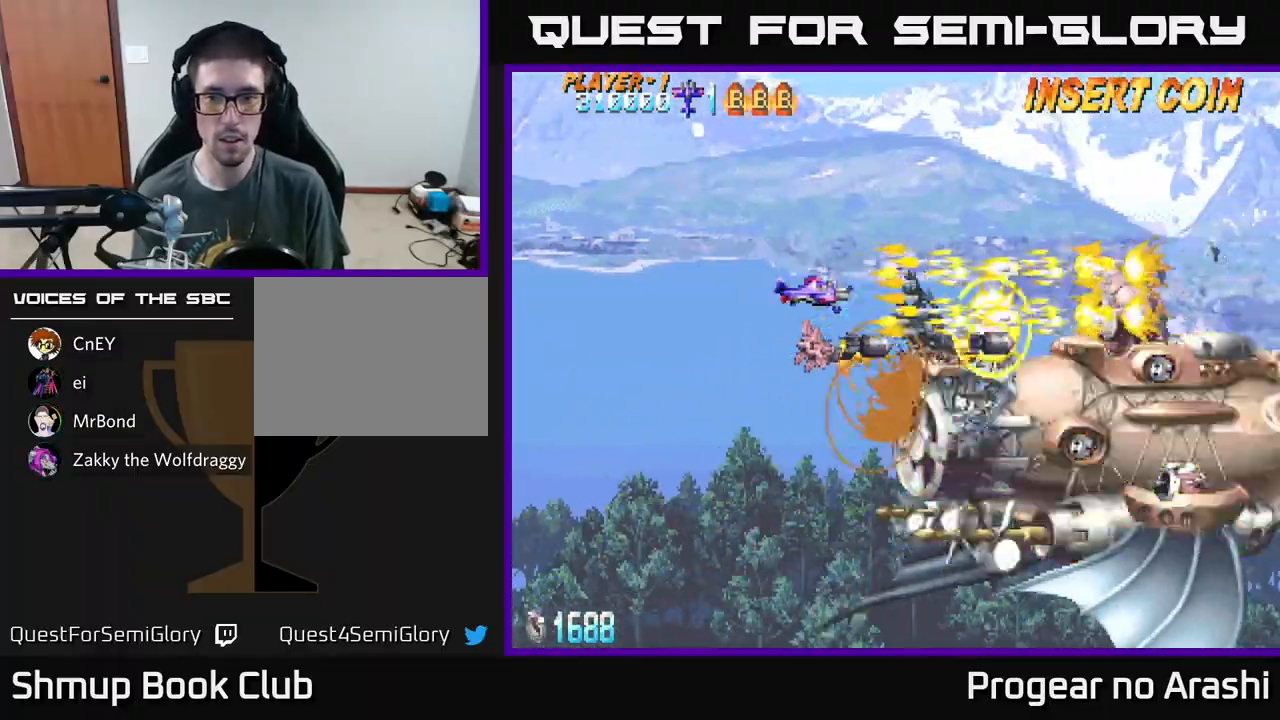
{"buttons": ["X", "DPAD_LEFT"], "left_stick": "center", "events": [[33, "DPAD_LEFT", "down"], [167, "DPAD_DOWN", "down"], [167, "DPAD_LEFT", "up"], [217, "DPAD_DOWN", "up"], [250, "DPAD_LEFT", "down"]]}
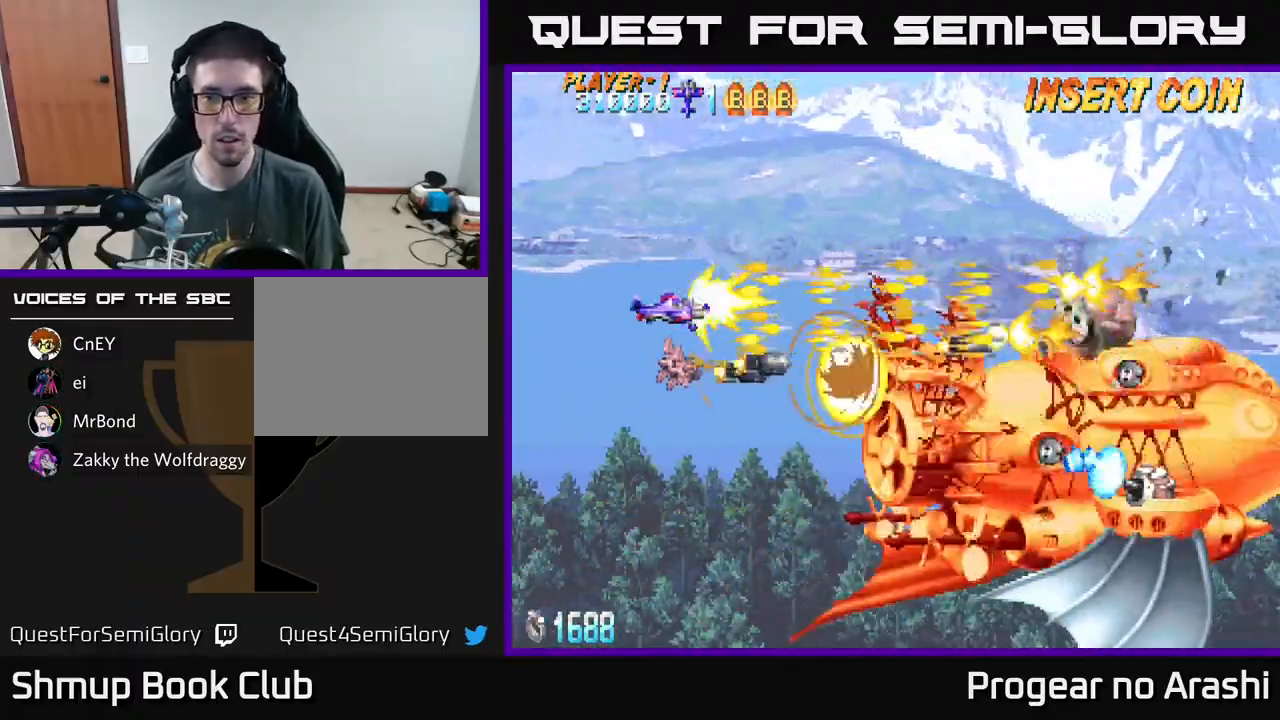
{"buttons": ["X"], "left_stick": "center", "events": [[50, "DPAD_LEFT", "up"]]}
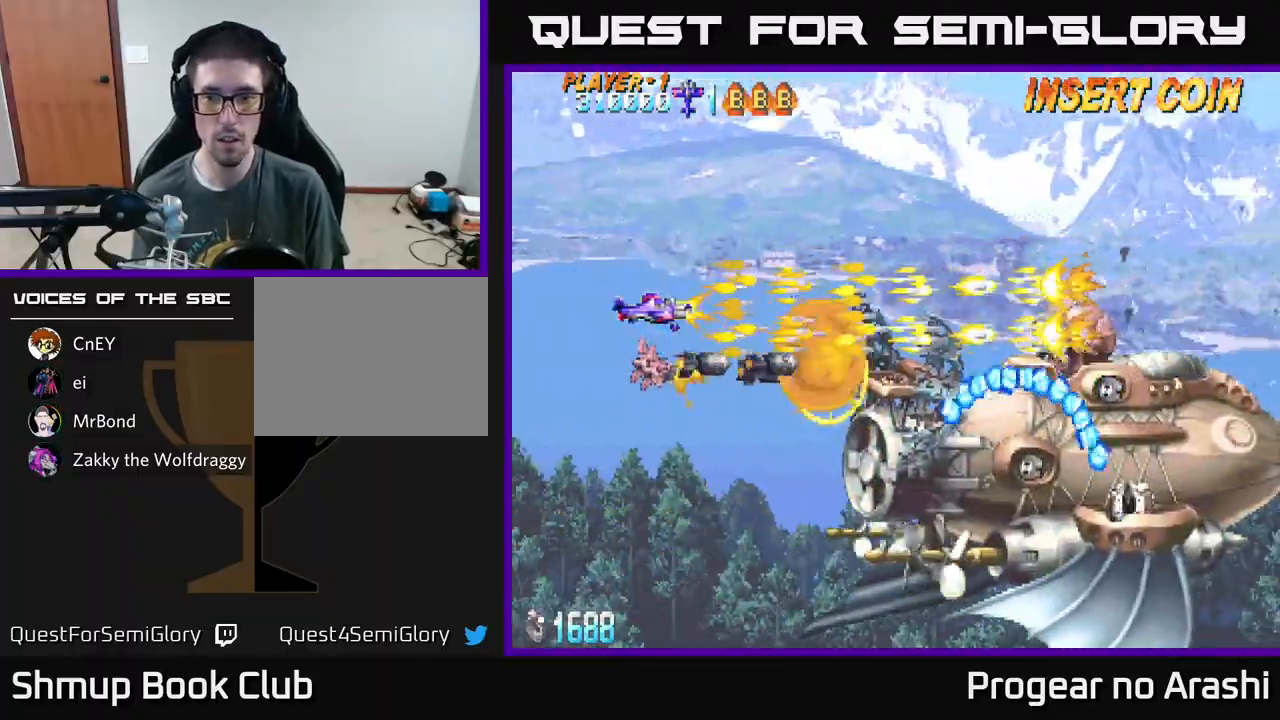
{"buttons": ["X", "DPAD_LEFT"], "left_stick": "center", "events": [[283, "DPAD_DOWN", "down"], [433, "DPAD_DOWN", "up"], [433, "DPAD_LEFT", "down"]]}
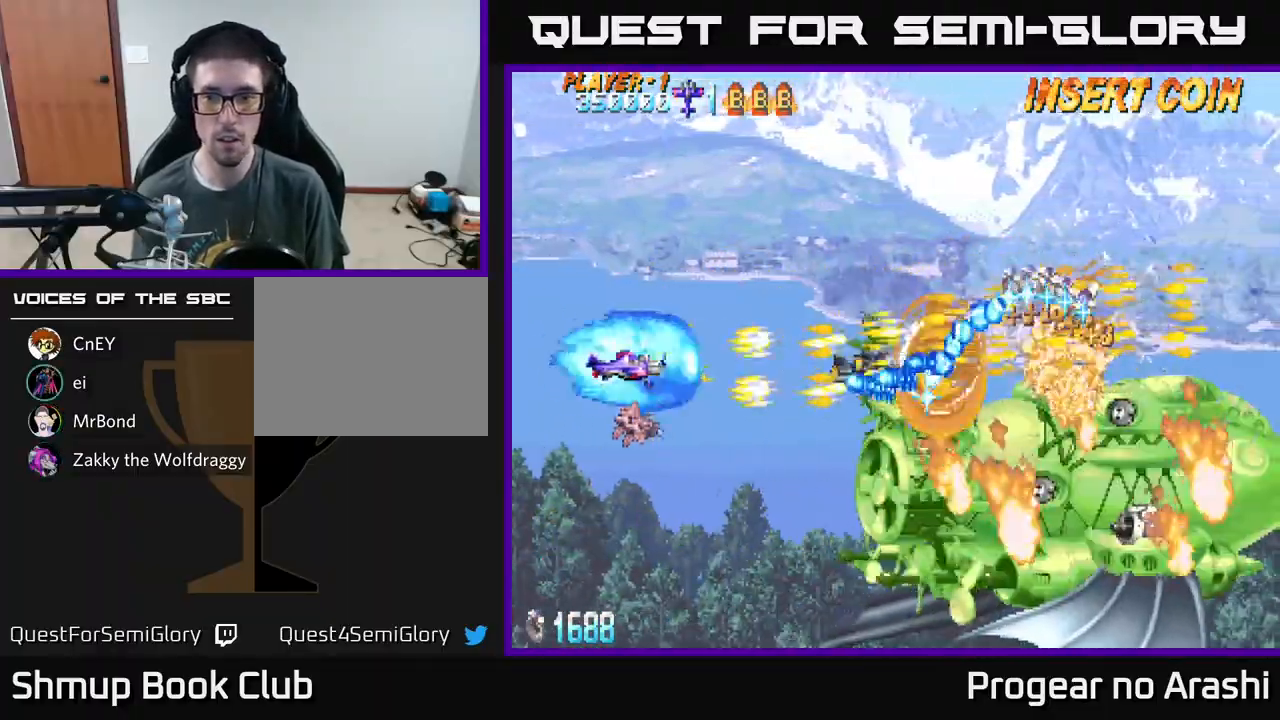
{"buttons": ["X", "DPAD_DOWN", "DPAD_RIGHT"], "left_stick": "center", "events": [[267, "DPAD_DOWN", "down"], [267, "DPAD_LEFT", "up"], [317, "DPAD_RIGHT", "down"]]}
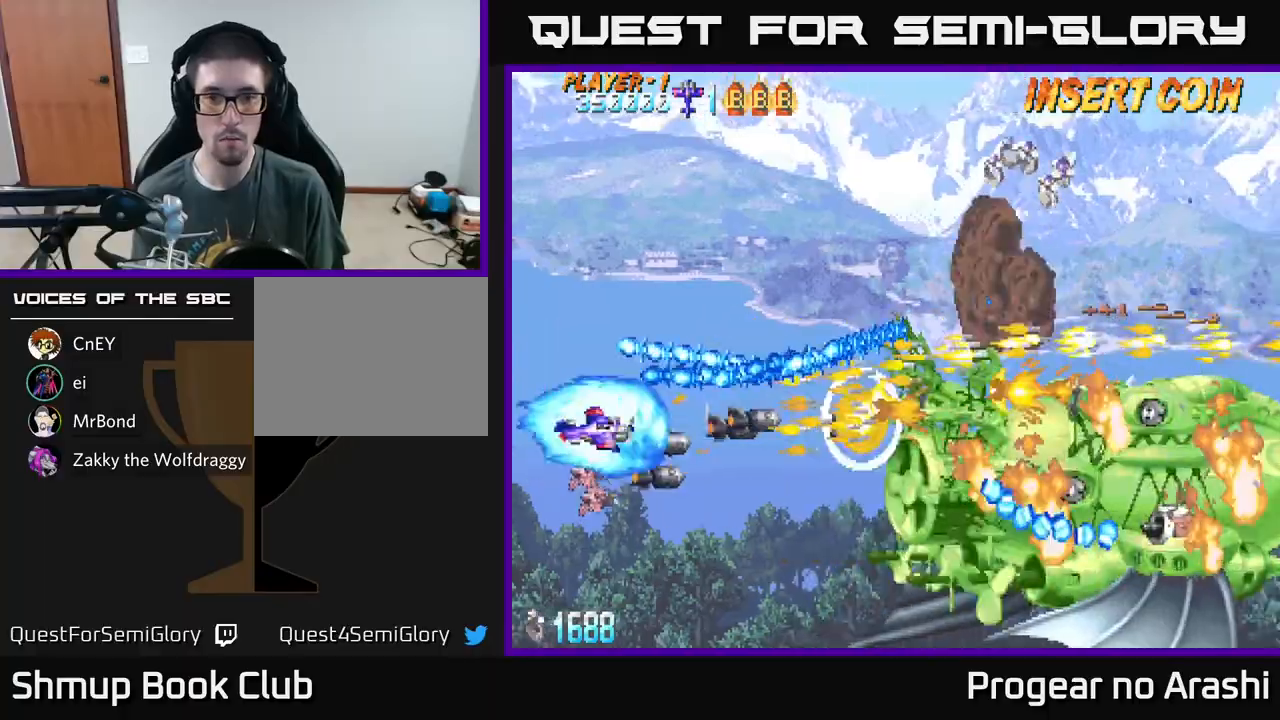
{"buttons": ["A", "DPAD_UP", "DPAD_RIGHT"], "left_stick": "center", "events": [[33, "A", "down"], [50, "X", "up"], [267, "DPAD_DOWN", "up"], [433, "DPAD_UP", "down"]]}
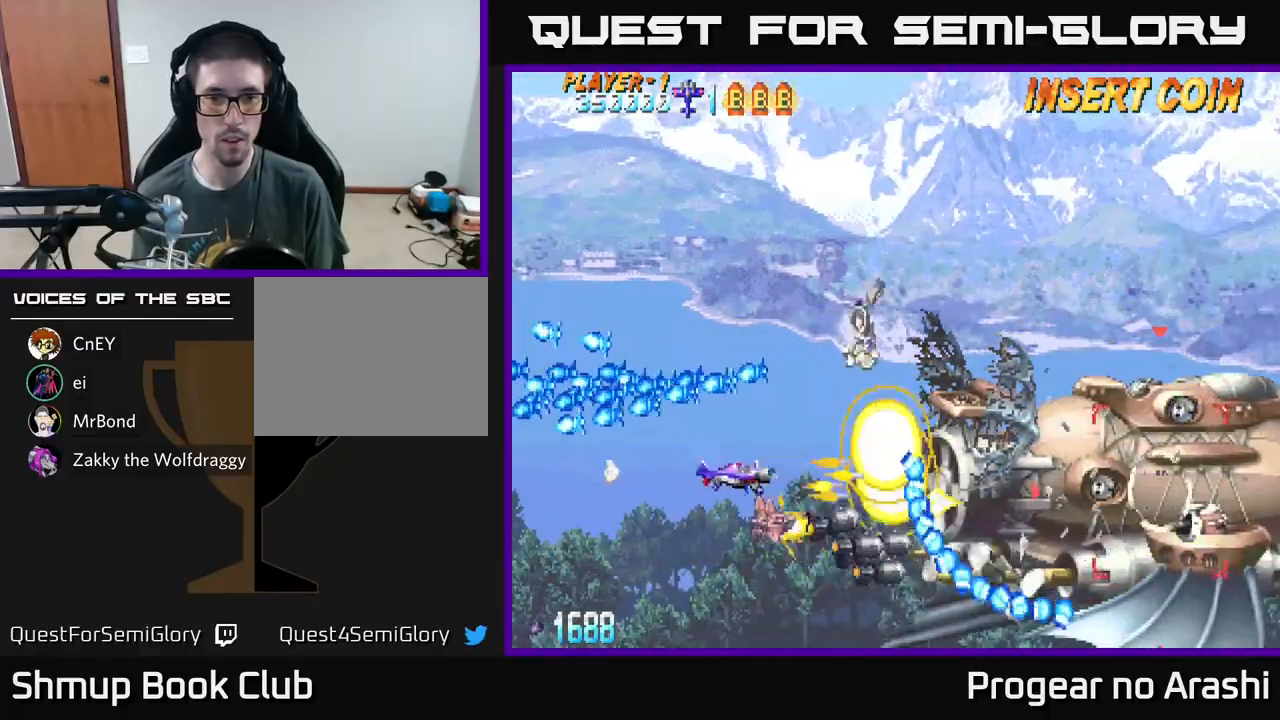
{"buttons": ["A", "DPAD_UP"], "left_stick": "center", "events": [[200, "DPAD_RIGHT", "up"], [333, "DPAD_LEFT", "down"], [417, "DPAD_LEFT", "up"]]}
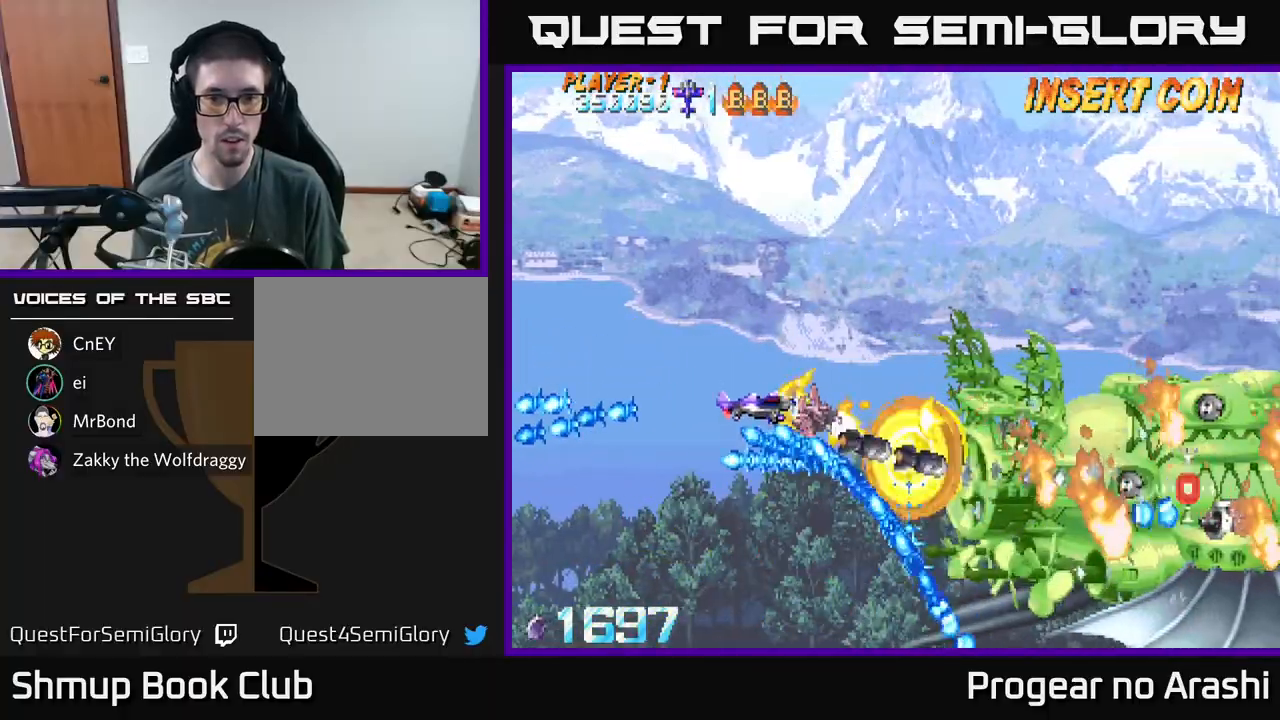
{"buttons": ["A", "DPAD_UP", "DPAD_RIGHT"], "left_stick": "center", "events": [[283, "DPAD_RIGHT", "down"]]}
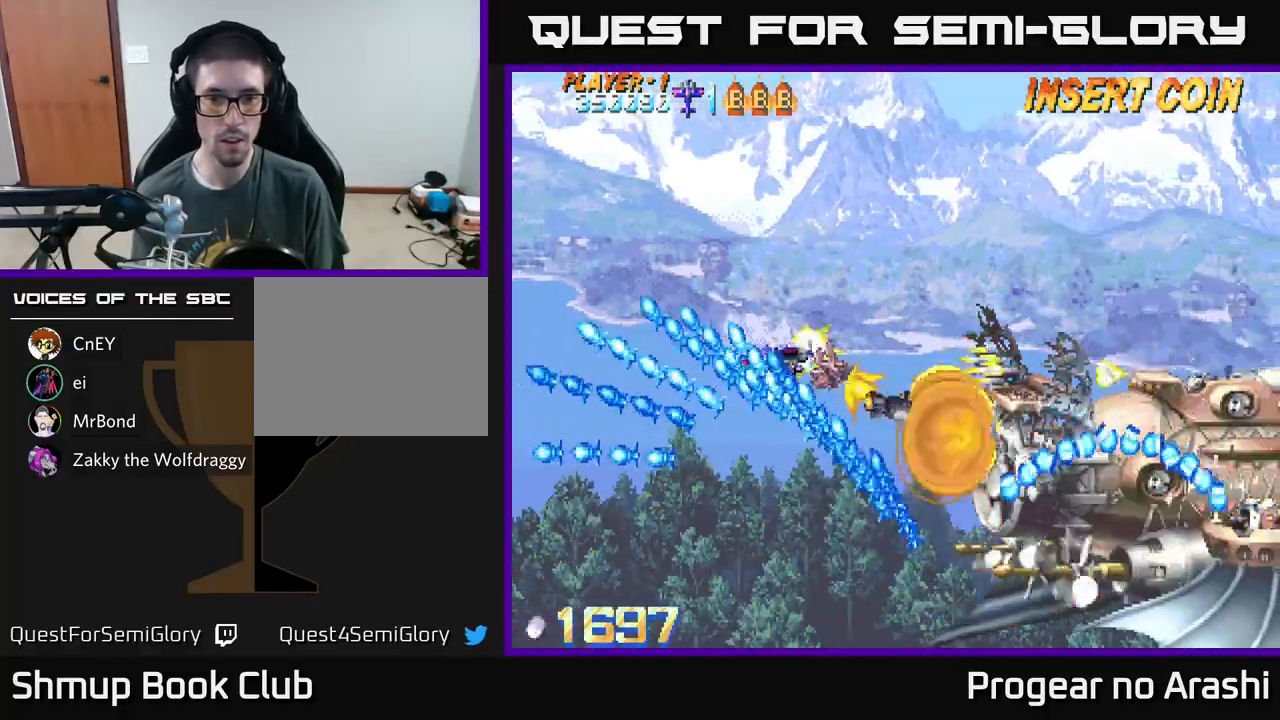
{"buttons": ["A", "DPAD_UP", "DPAD_RIGHT"], "left_stick": "center", "events": []}
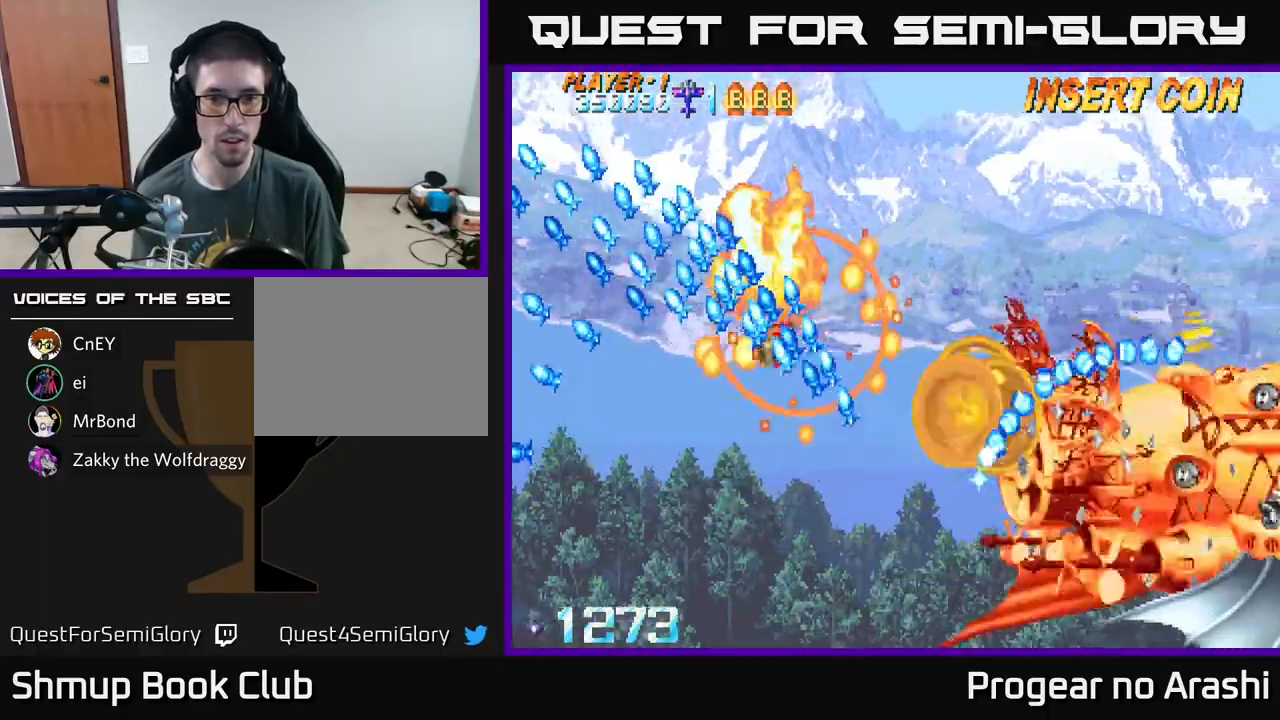
{"buttons": ["X"], "left_stick": "center", "events": [[33, "A", "up"], [33, "X", "down"], [267, "DPAD_UP", "up"], [300, "DPAD_RIGHT", "up"]]}
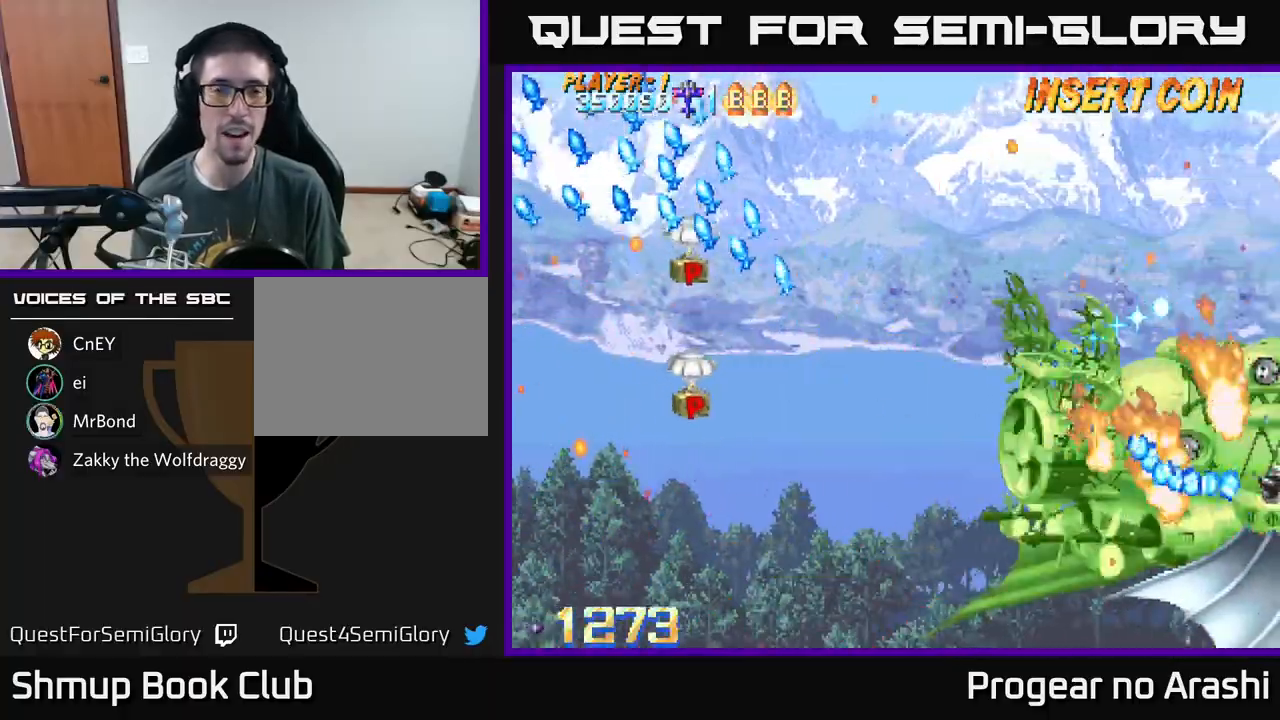
{"buttons": ["DPAD_UP", "DPAD_LEFT"], "left_stick": "center", "events": [[67, "X", "up"], [400, "DPAD_LEFT", "down"], [433, "DPAD_UP", "down"]]}
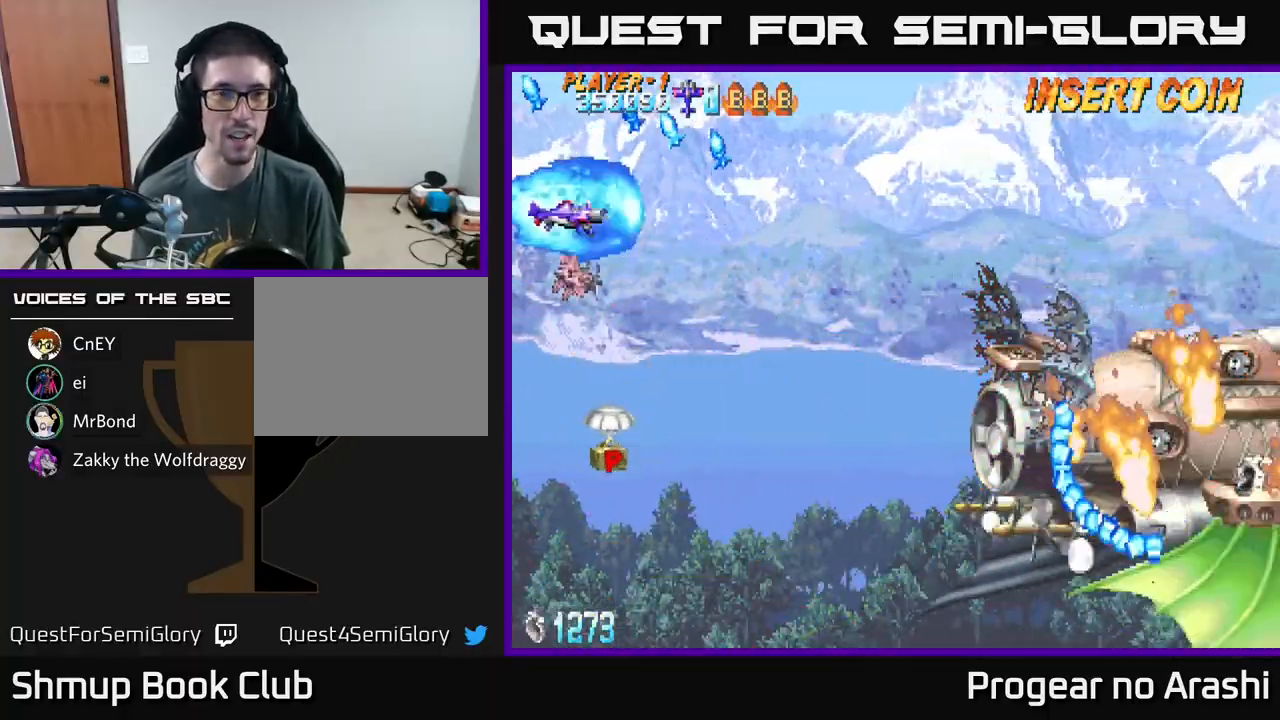
{"buttons": ["X", "DPAD_DOWN"], "left_stick": "center", "events": [[150, "DPAD_LEFT", "up"], [217, "DPAD_UP", "up"], [233, "DPAD_DOWN", "down"], [300, "X", "down"]]}
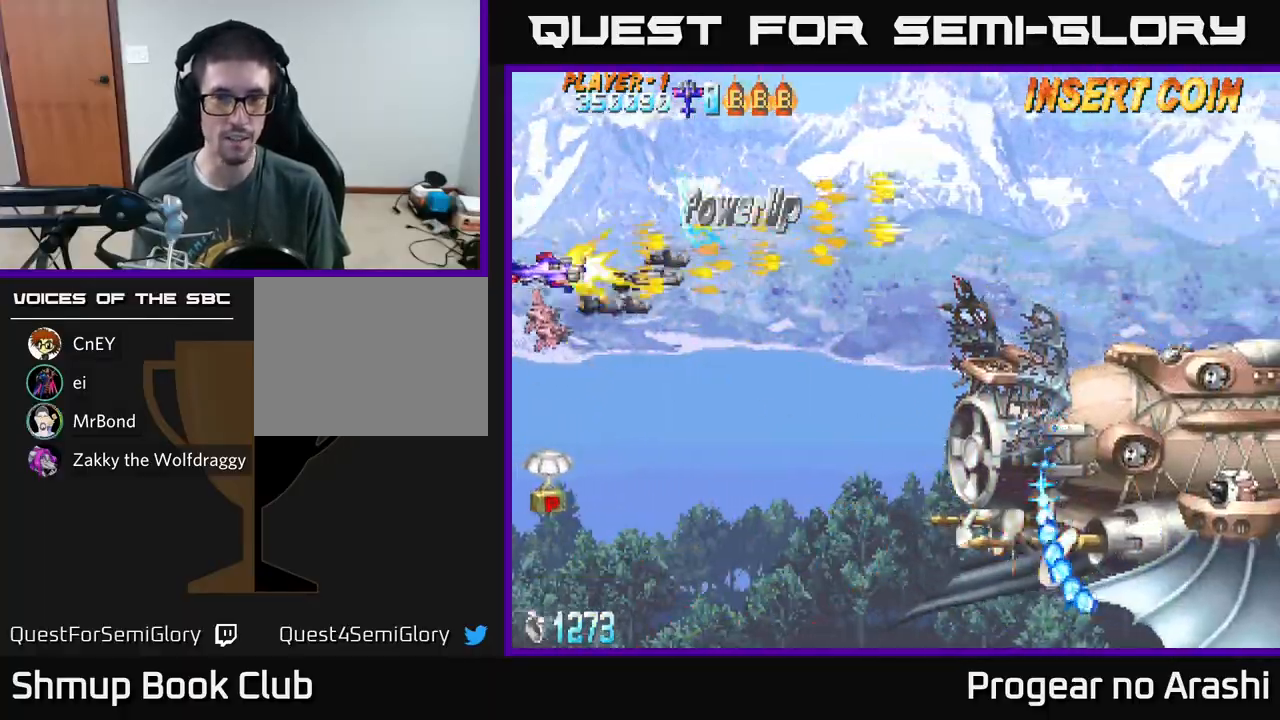
{"buttons": ["X", "DPAD_DOWN", "DPAD_RIGHT"], "left_stick": "center", "events": [[283, "DPAD_RIGHT", "down"]]}
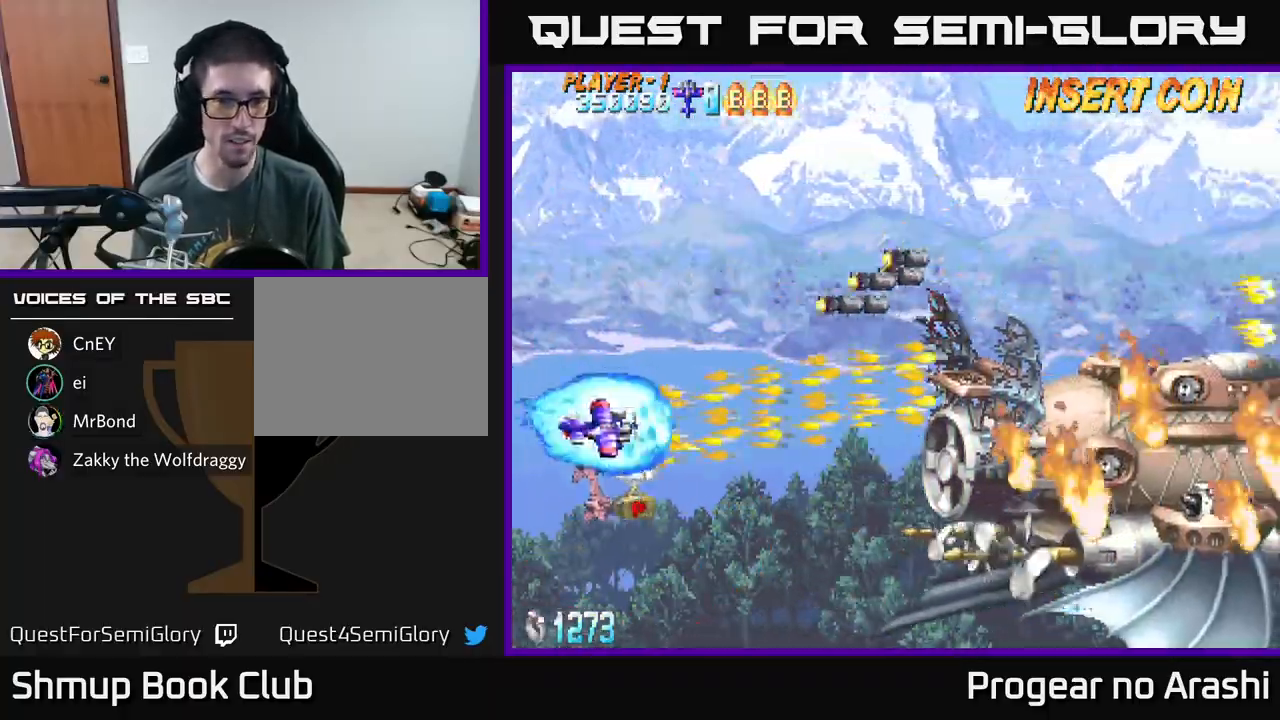
{"buttons": ["A", "DPAD_LEFT"], "left_stick": "center", "events": [[117, "A", "down"], [150, "X", "up"], [167, "DPAD_DOWN", "up"], [367, "DPAD_RIGHT", "up"], [383, "DPAD_UP", "down"], [450, "DPAD_LEFT", "down"], [483, "DPAD_UP", "up"]]}
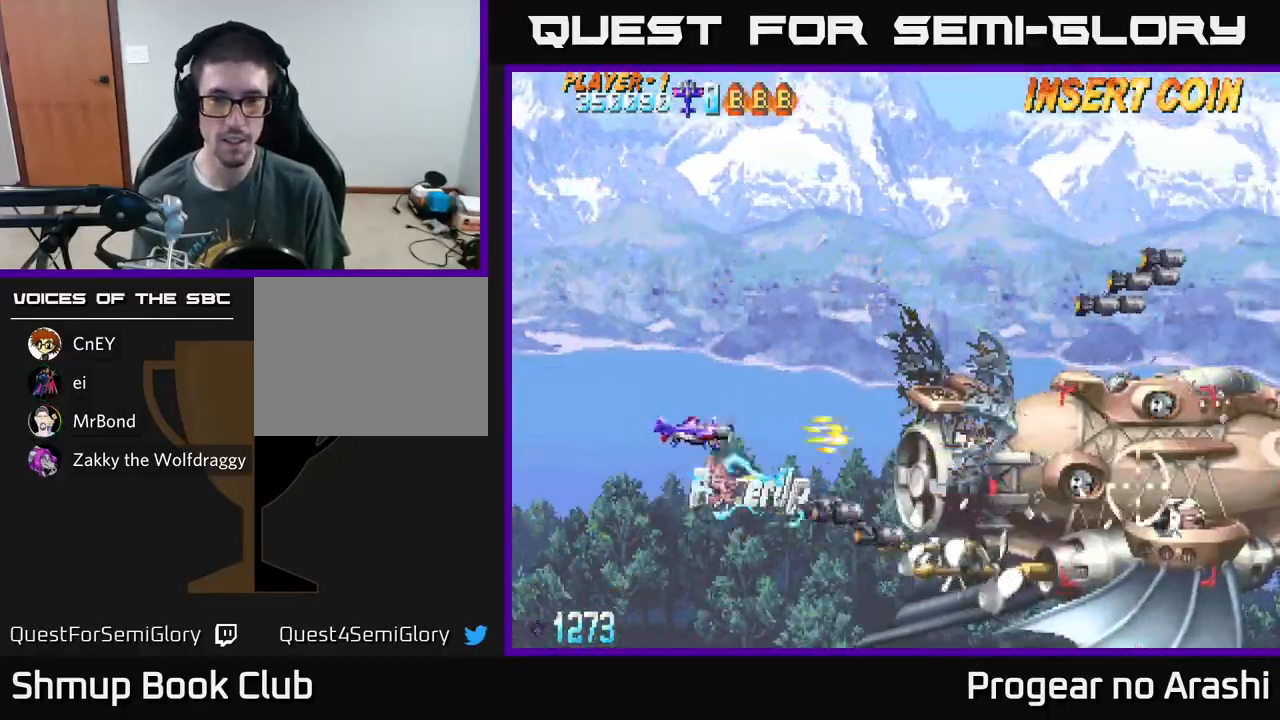
{"buttons": ["A"], "left_stick": "center", "events": [[233, "DPAD_LEFT", "up"]]}
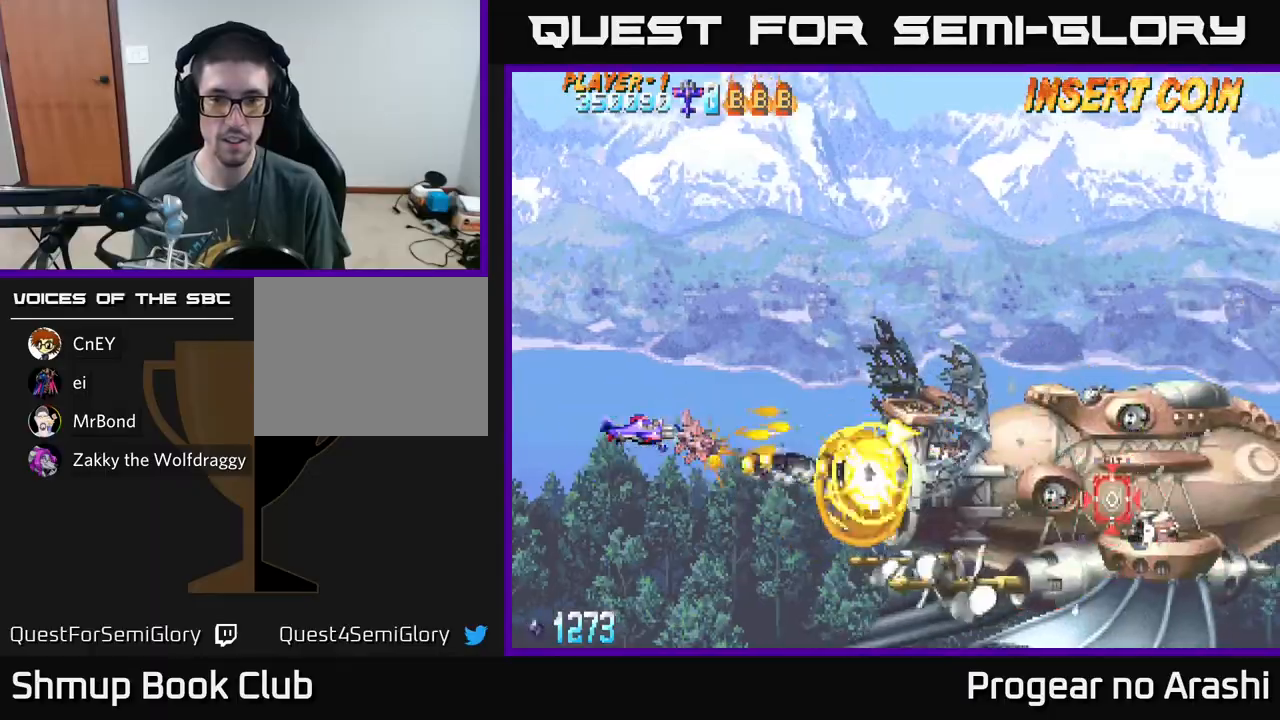
{"buttons": ["A"], "left_stick": "center", "events": []}
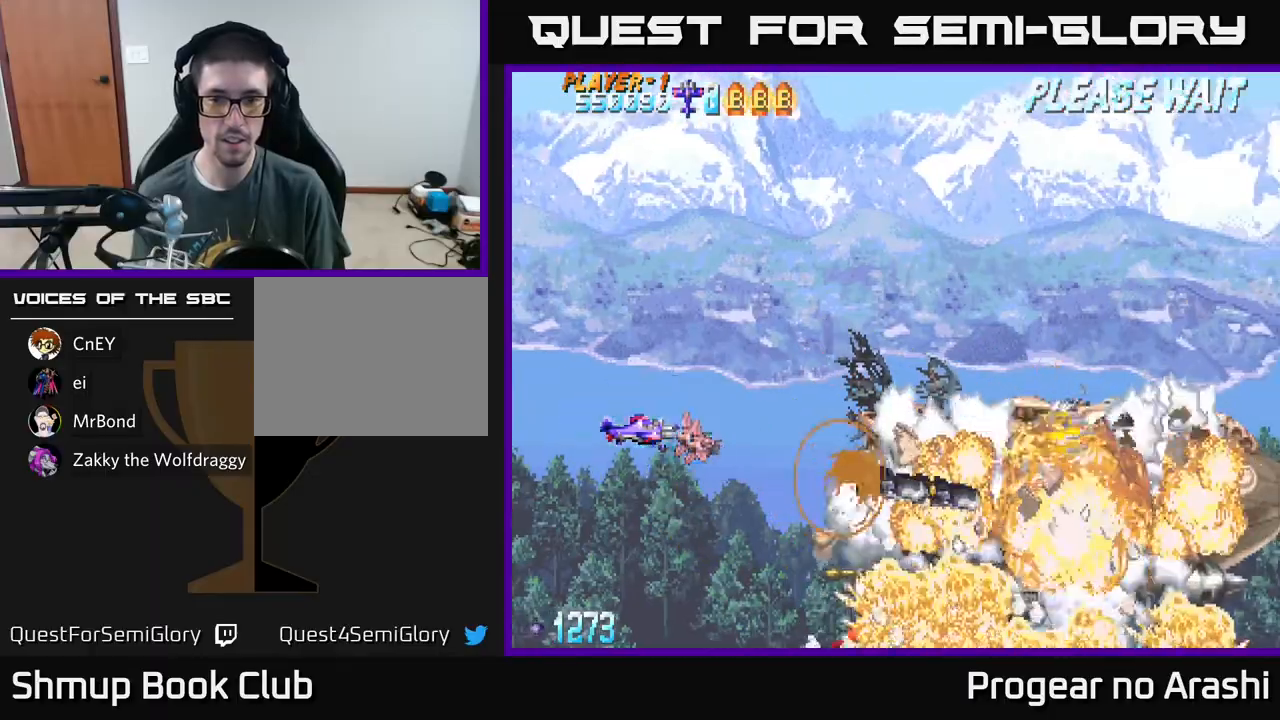
{"buttons": ["A", "DPAD_DOWN"], "left_stick": "center", "events": [[500, "DPAD_DOWN", "down"]]}
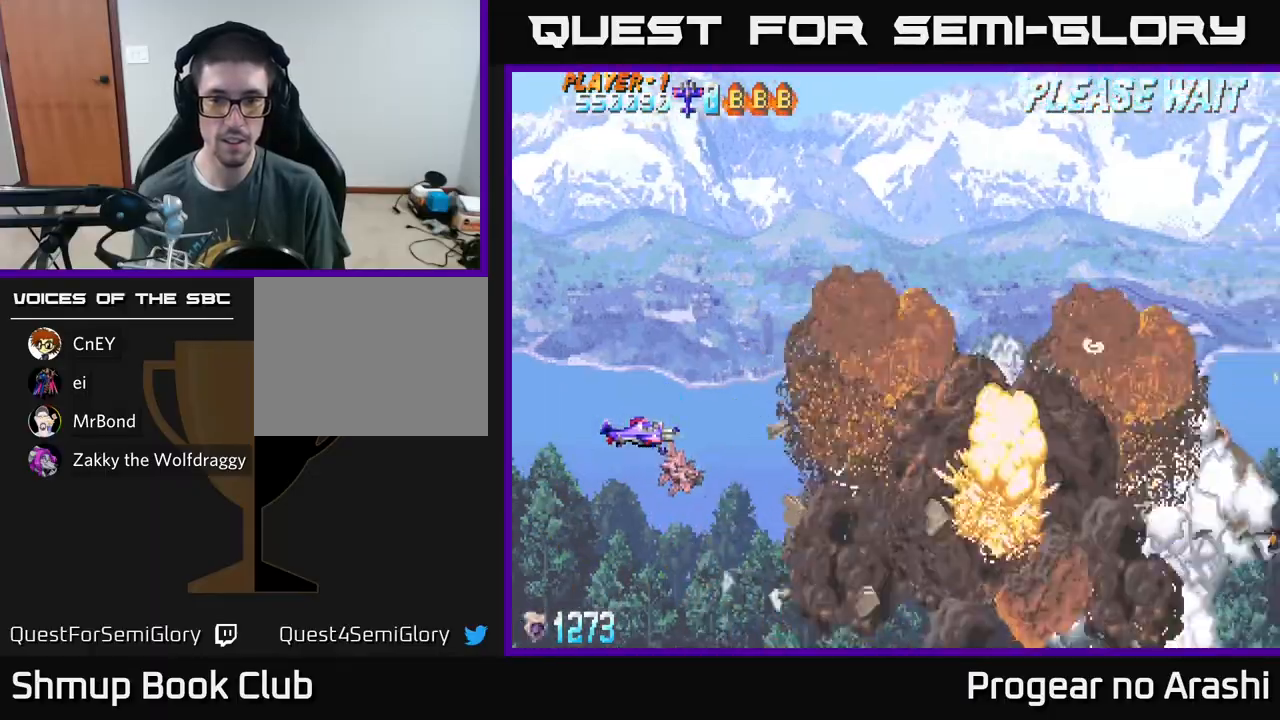
{"buttons": ["X", "DPAD_RIGHT"], "left_stick": "center", "events": [[33, "DPAD_RIGHT", "down"], [50, "X", "down"], [67, "A", "up"], [100, "DPAD_DOWN", "up"]]}
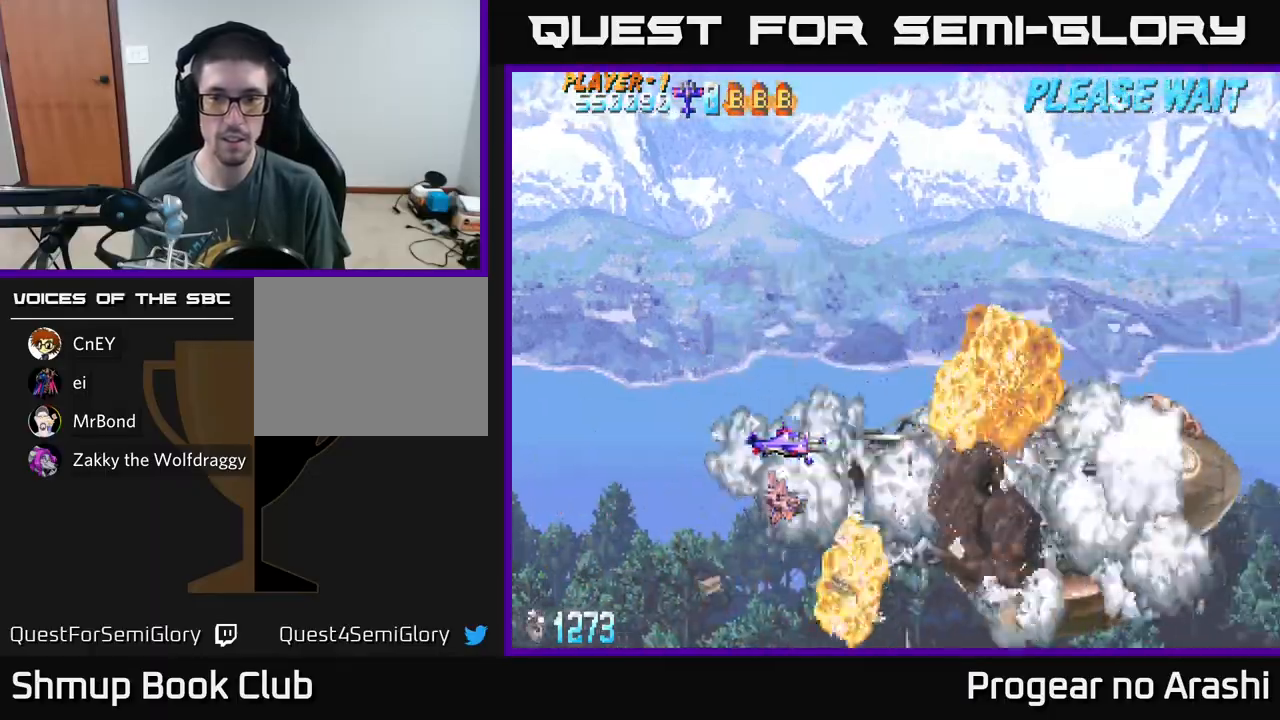
{"buttons": ["X", "DPAD_DOWN"], "left_stick": "center", "events": [[233, "DPAD_DOWN", "down"], [400, "DPAD_DOWN", "up"], [467, "DPAD_RIGHT", "up"], [500, "DPAD_DOWN", "down"]]}
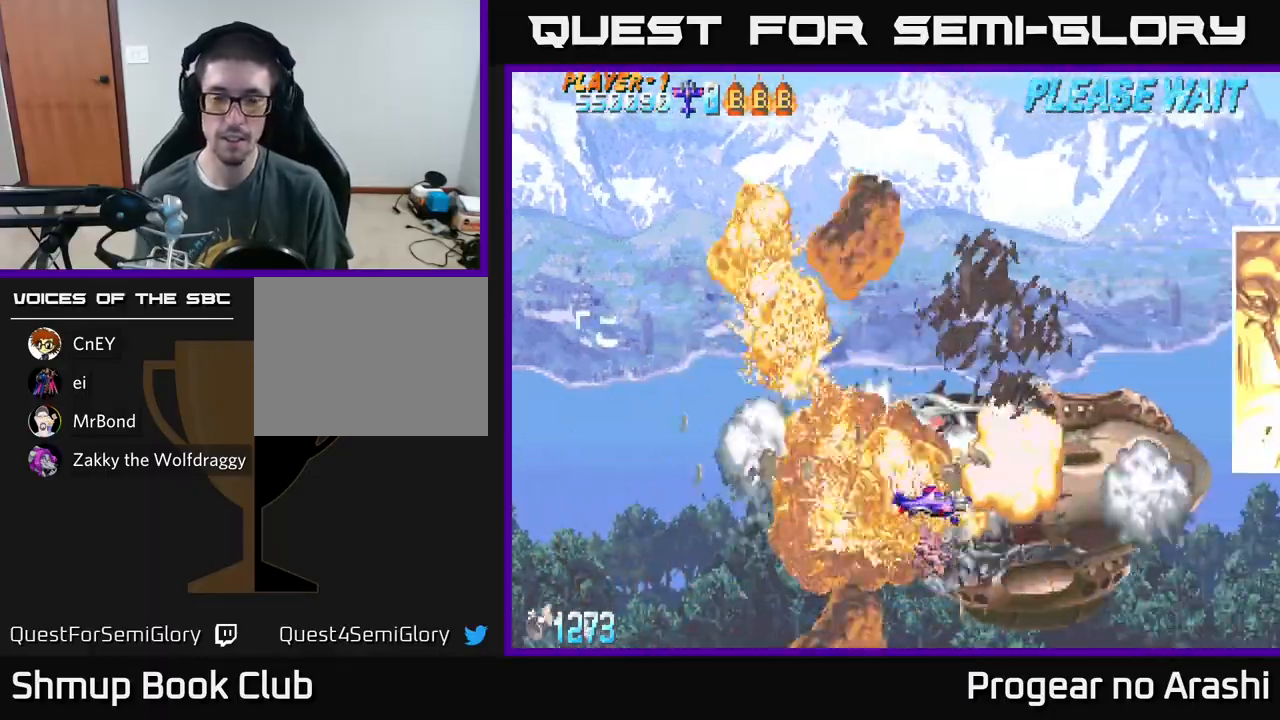
{"buttons": ["X", "DPAD_UP", "DPAD_LEFT"], "left_stick": "center", "events": [[167, "DPAD_DOWN", "up"], [233, "DPAD_LEFT", "down"], [233, "DPAD_UP", "down"]]}
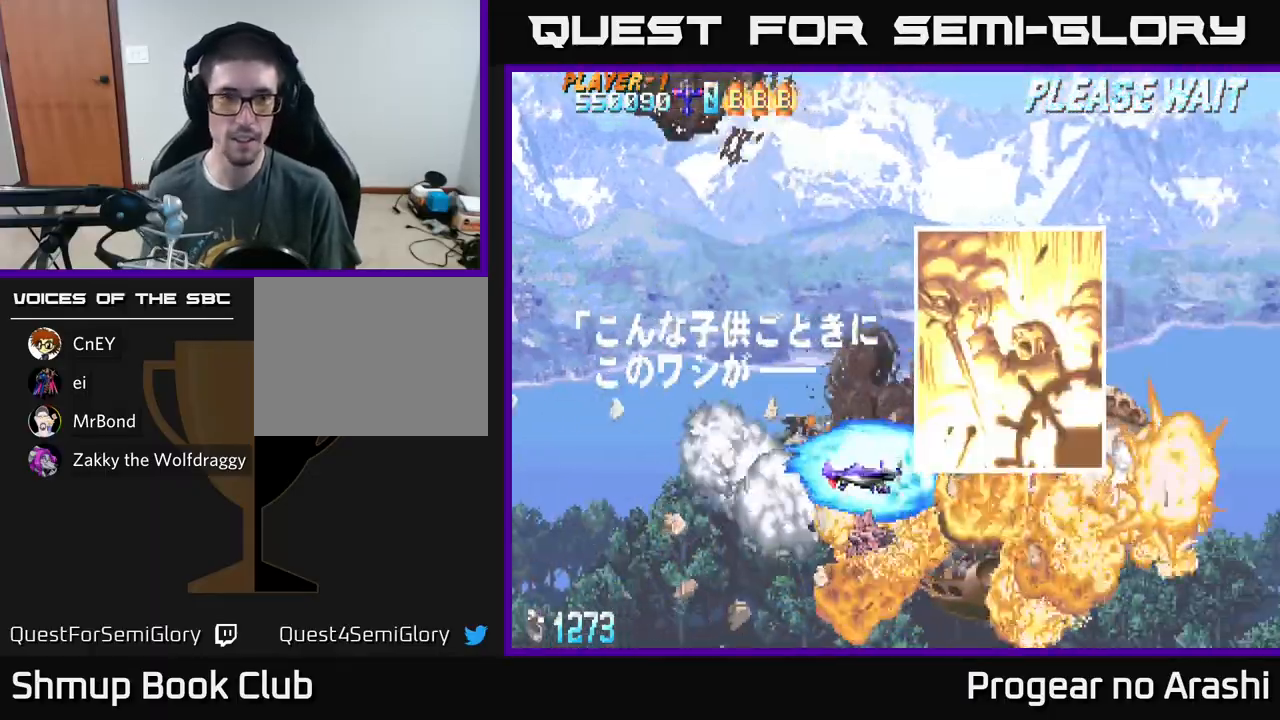
{"buttons": [], "left_stick": "center", "events": [[83, "X", "up"], [400, "DPAD_UP", "up"], [417, "DPAD_LEFT", "up"]]}
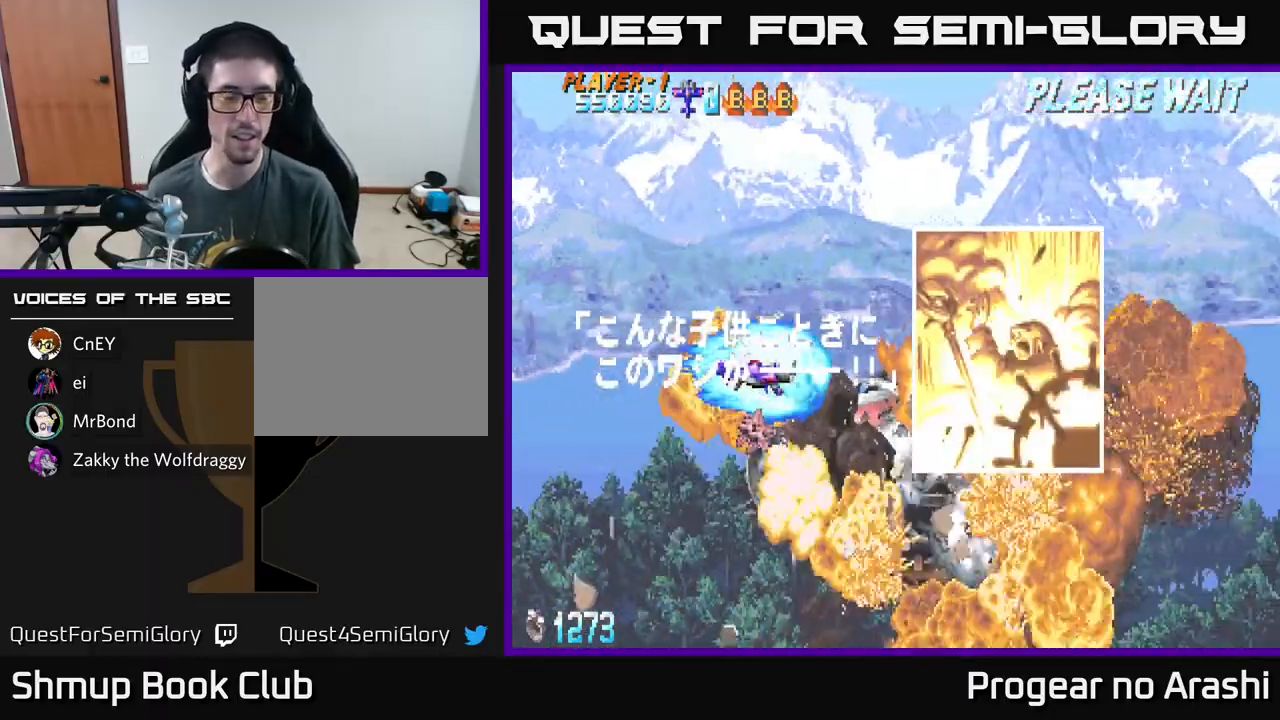
{"buttons": [], "left_stick": "center", "events": []}
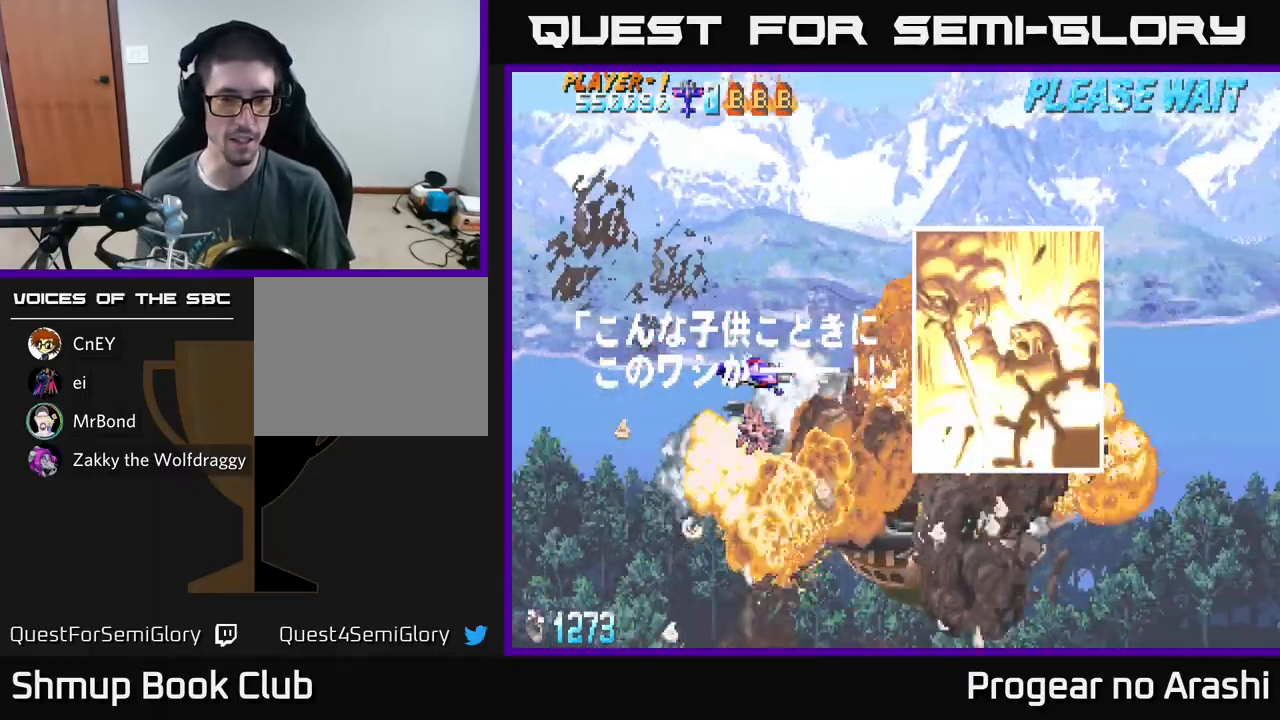
{"buttons": ["DPAD_LEFT"], "left_stick": "center", "events": [[450, "DPAD_LEFT", "down"]]}
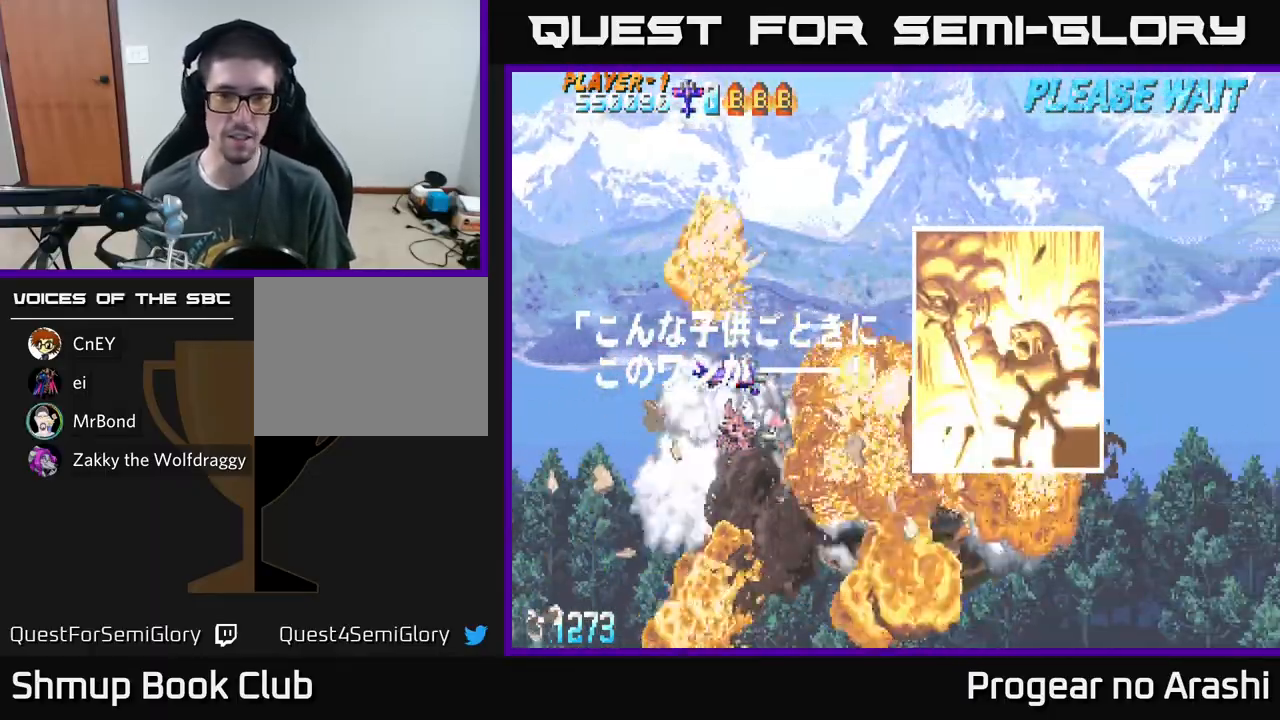
{"buttons": [], "left_stick": "center", "events": [[117, "DPAD_LEFT", "up"]]}